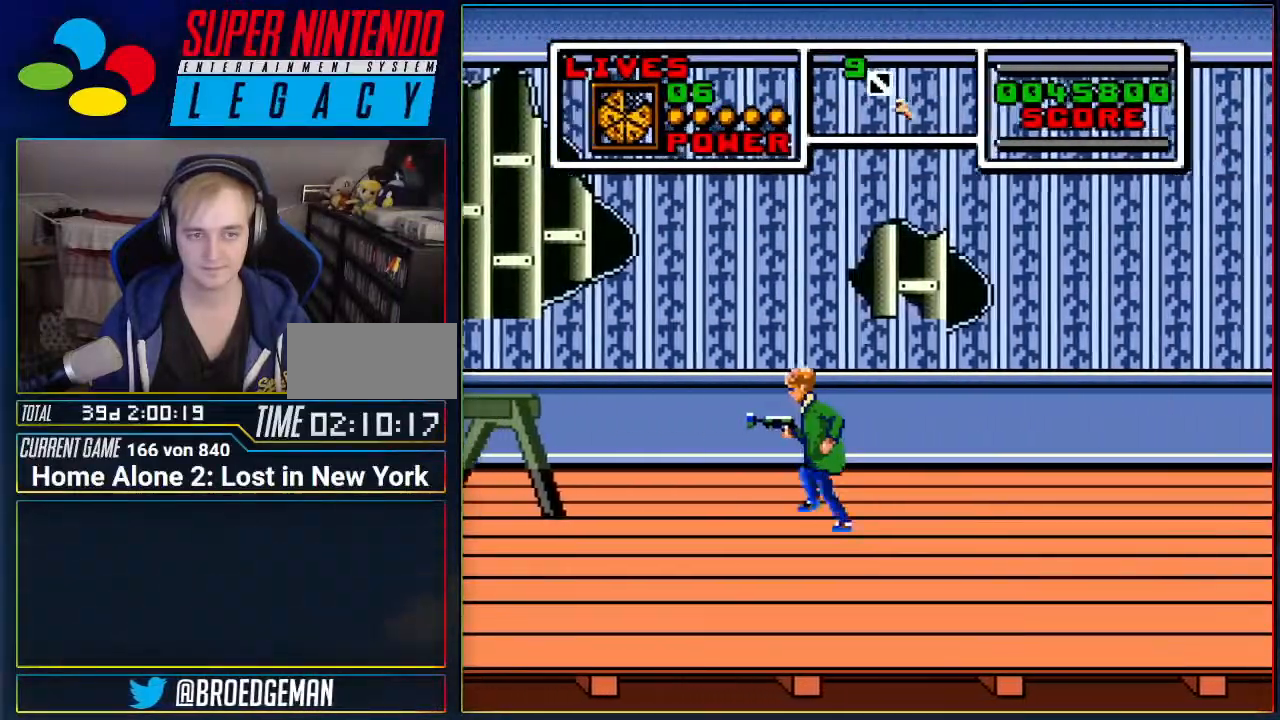
Gameplay with a controller (Nintendo layout); each line is a JSON object with the inputs held at the frame after it. "events" lists button and stick changes between this image and that frame as [ms after this image, input, new state], when the widget could be followed in between. Not read: L3 R3 SELECT.
{"buttons": ["DPAD_LEFT"], "events": []}
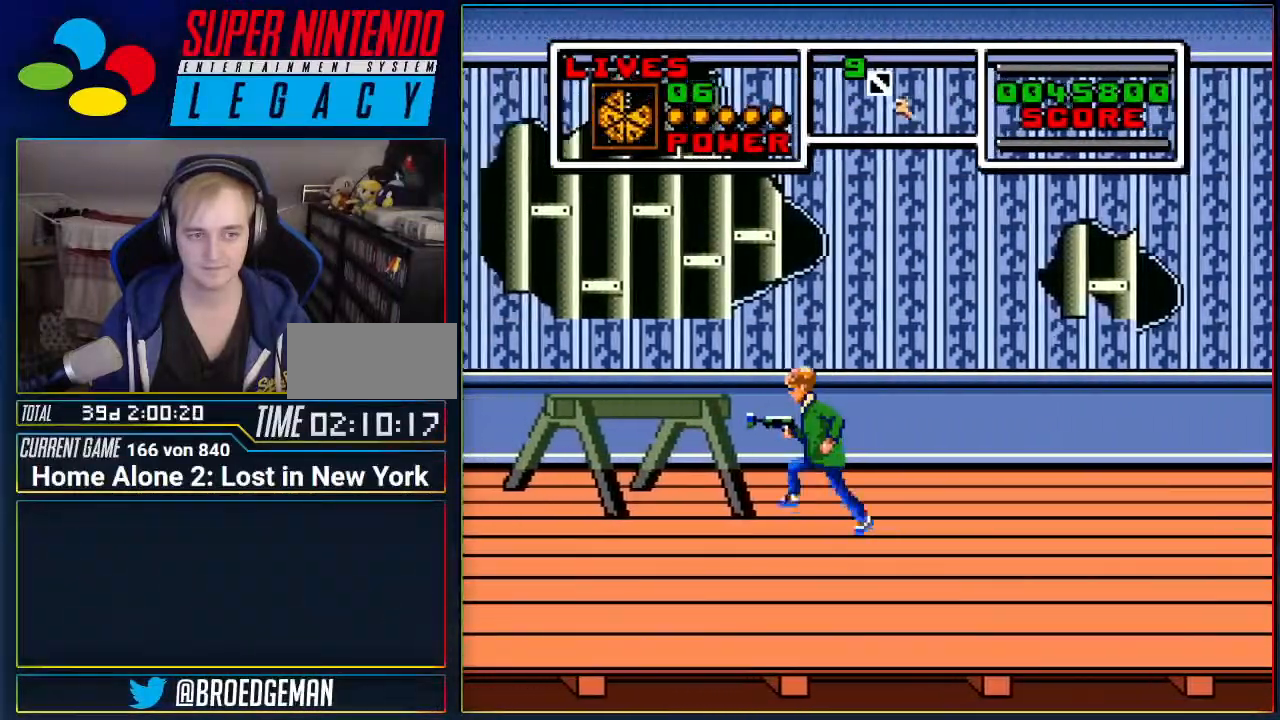
{"buttons": [], "events": [[267, "A", "down"], [384, "A", "up"], [451, "DPAD_LEFT", "up"]]}
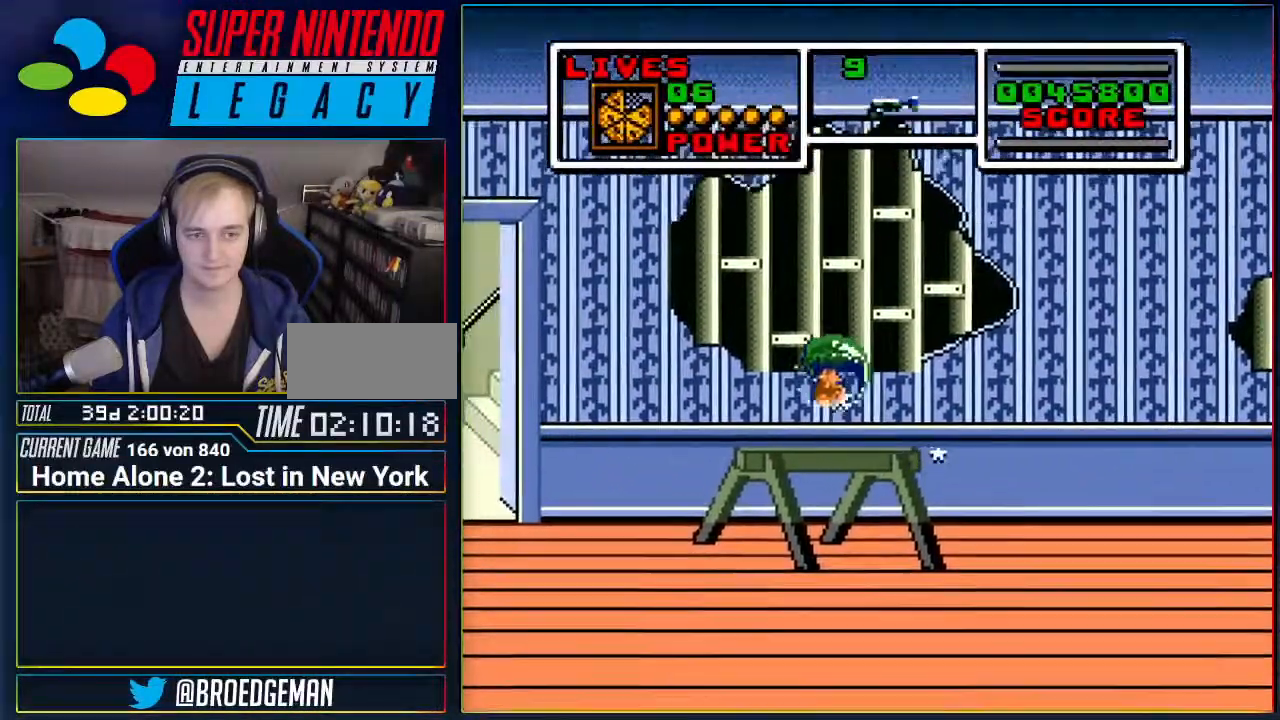
{"buttons": ["DPAD_LEFT"], "events": [[100, "DPAD_LEFT", "down"], [200, "A", "down"], [450, "A", "up"]]}
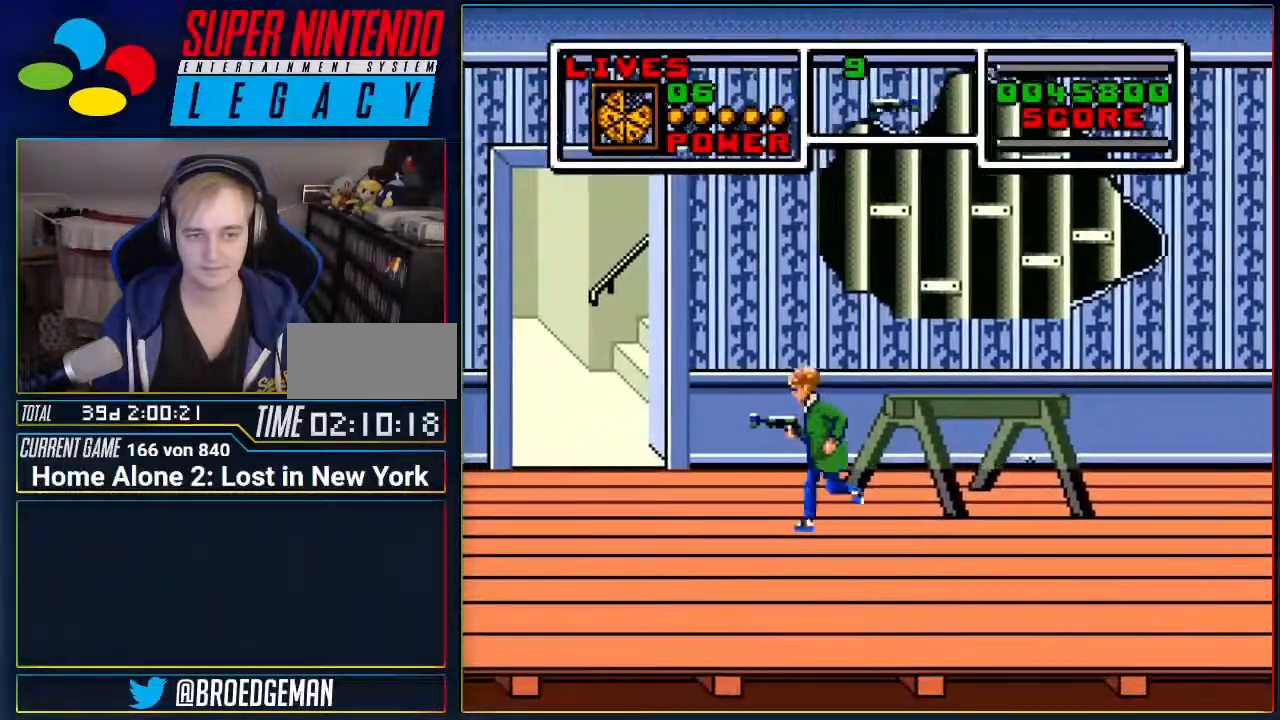
{"buttons": ["A", "DPAD_LEFT"], "events": [[51, "A", "down"]]}
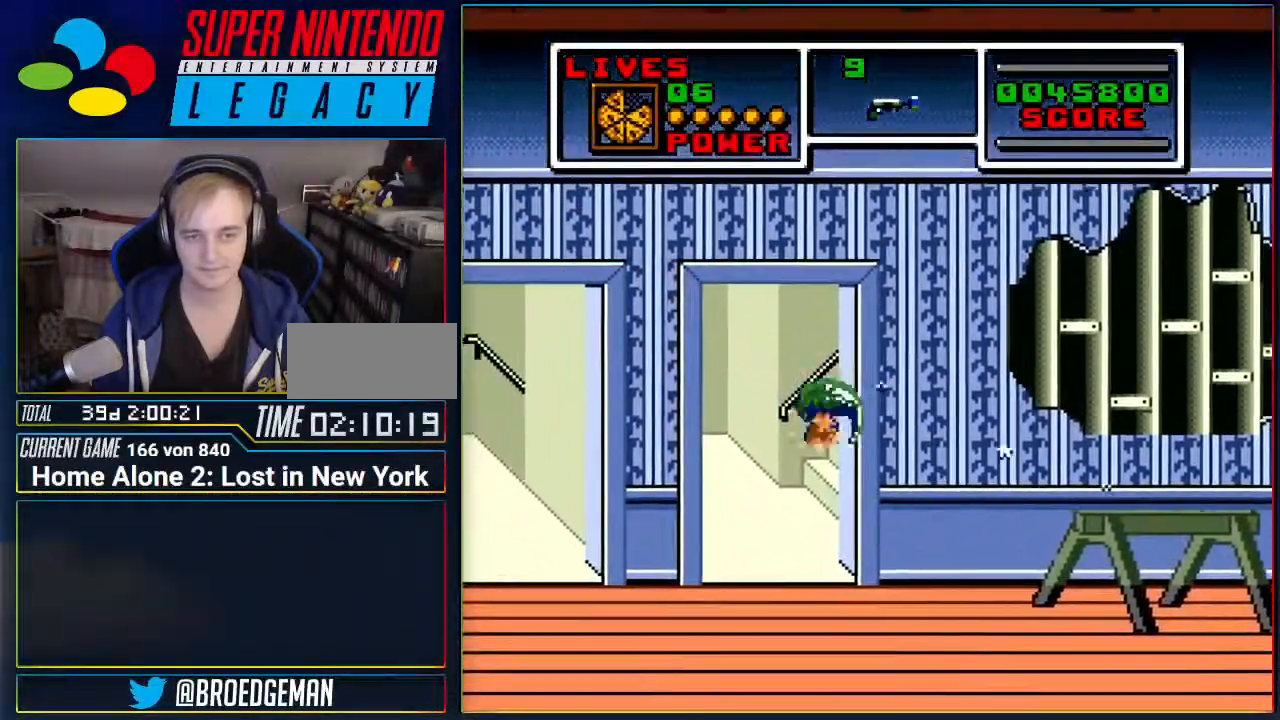
{"buttons": [], "events": [[50, "A", "up"], [50, "DPAD_LEFT", "up"], [234, "DPAD_UP", "down"], [400, "DPAD_UP", "up"]]}
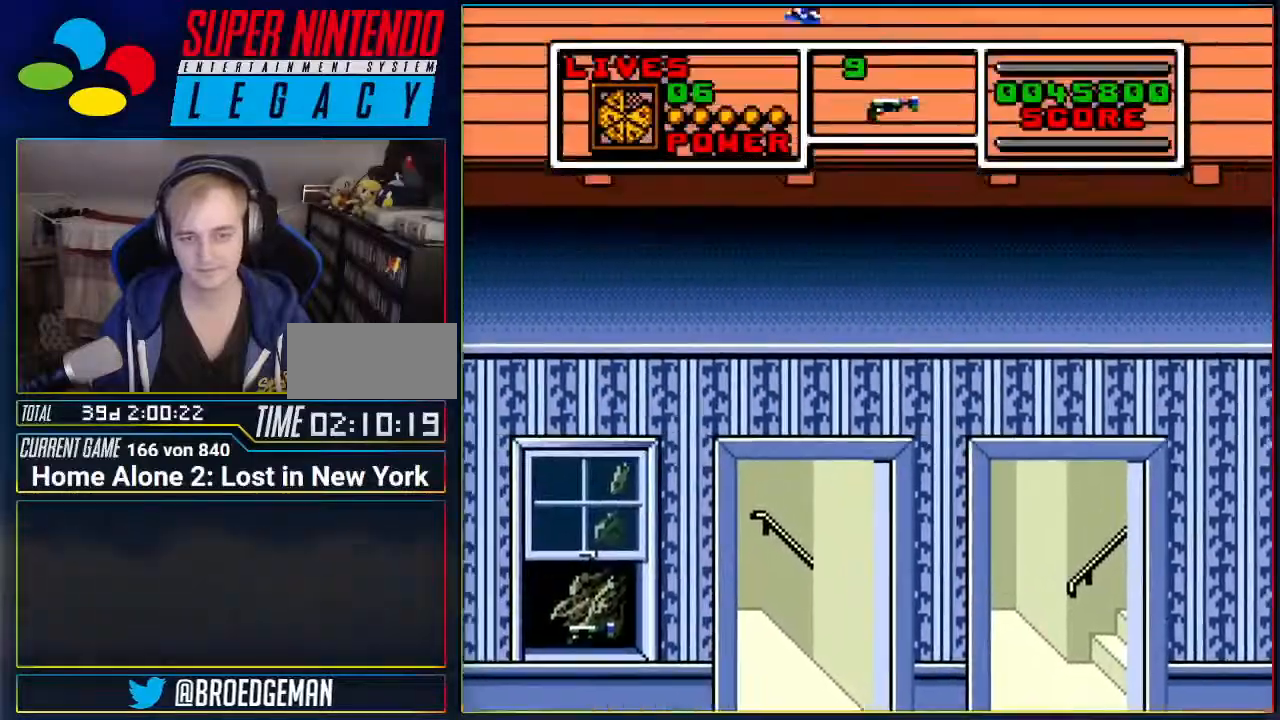
{"buttons": ["DPAD_RIGHT"], "events": [[301, "DPAD_RIGHT", "down"]]}
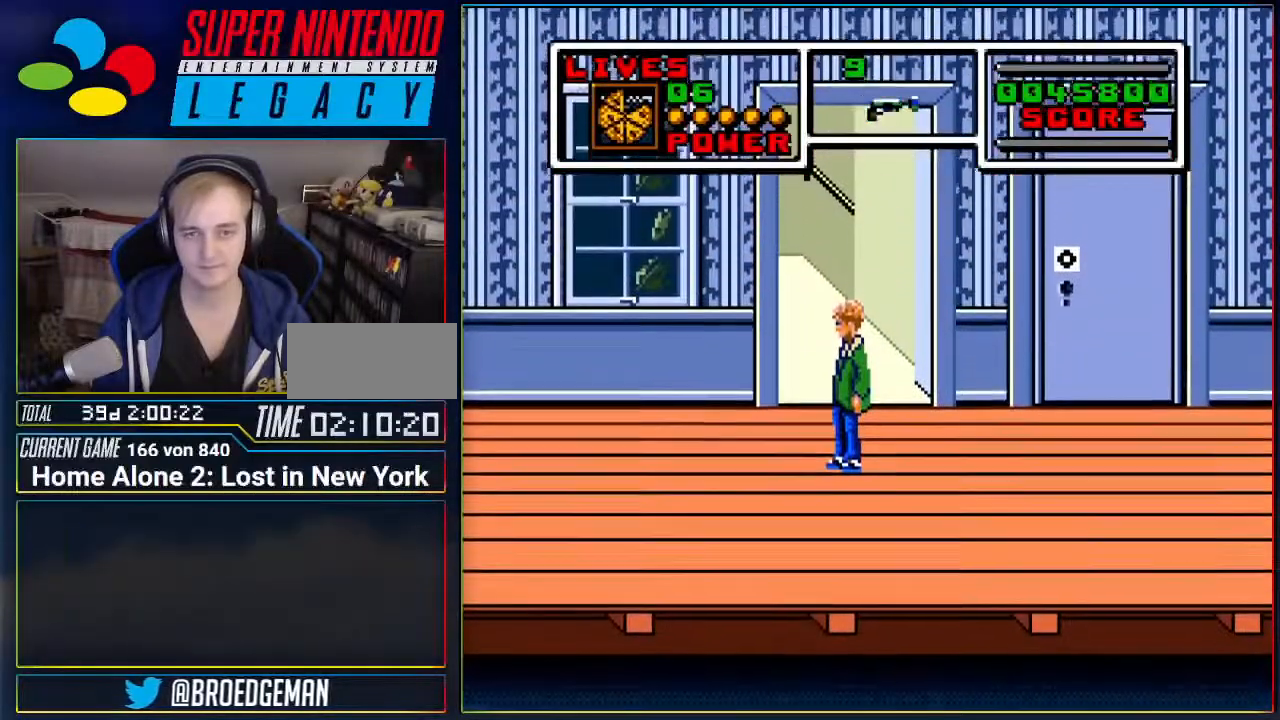
{"buttons": ["DPAD_RIGHT"], "events": []}
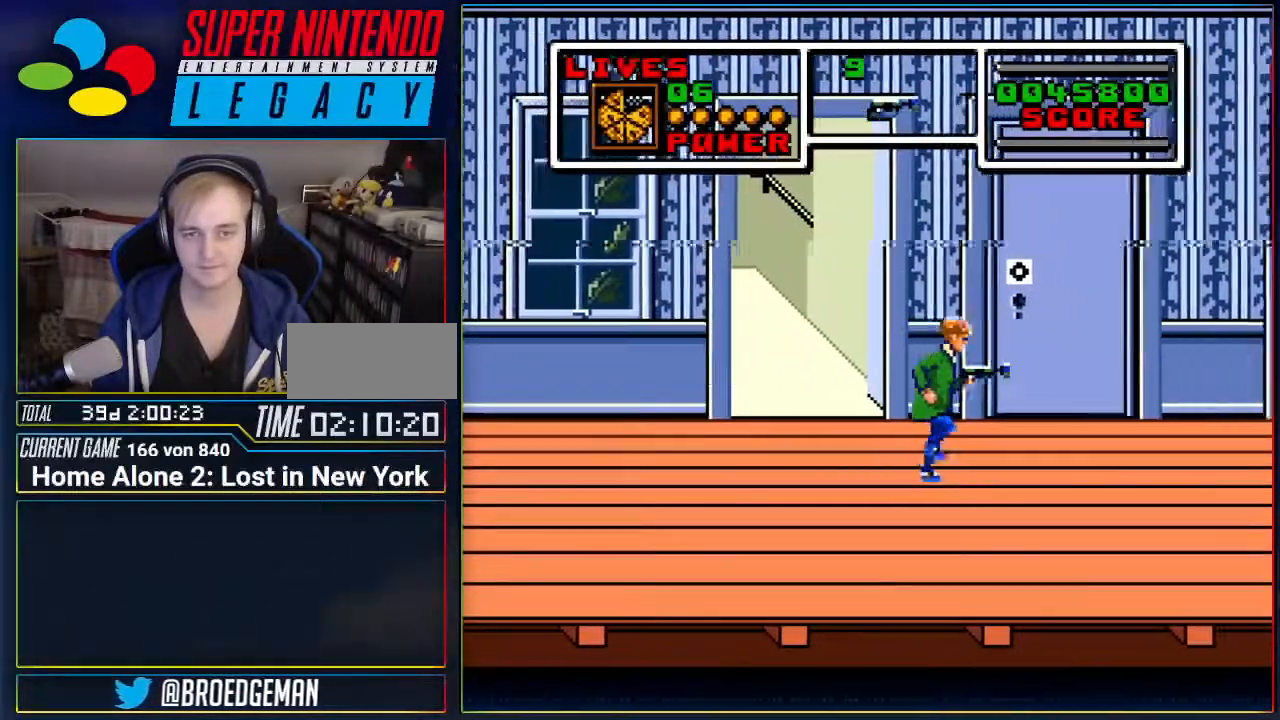
{"buttons": ["DPAD_RIGHT"], "events": []}
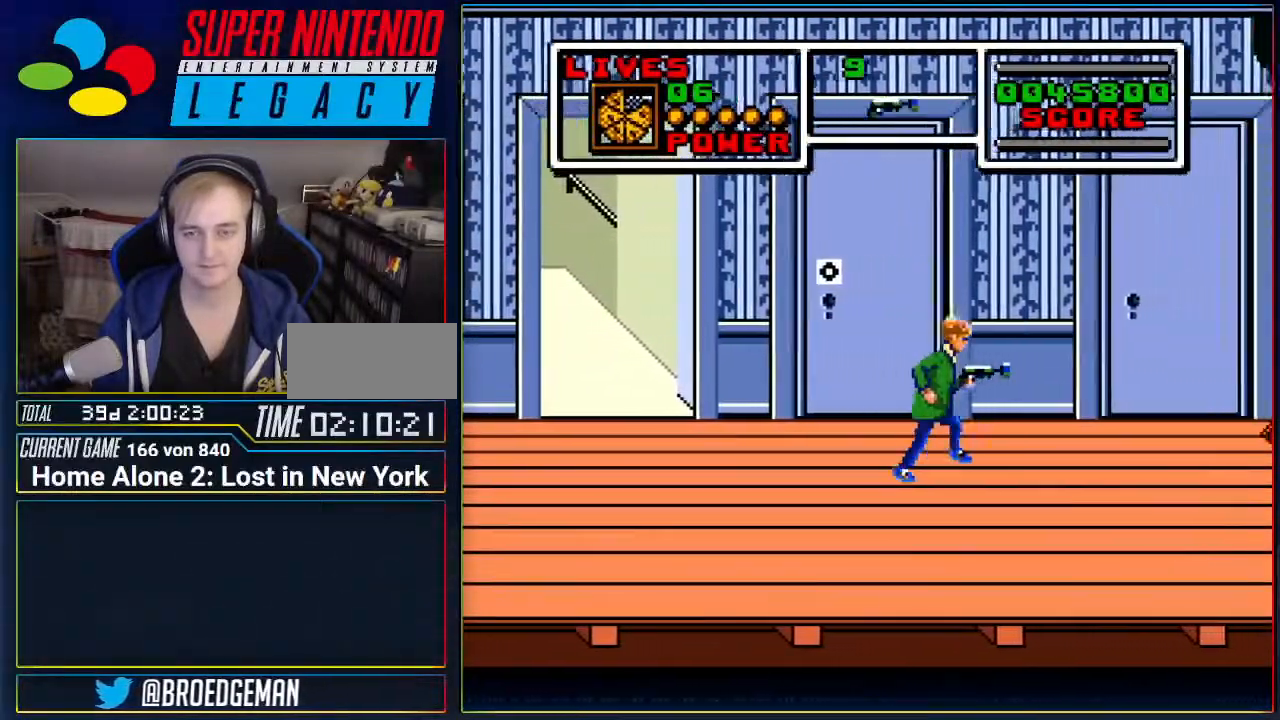
{"buttons": ["DPAD_RIGHT"], "events": []}
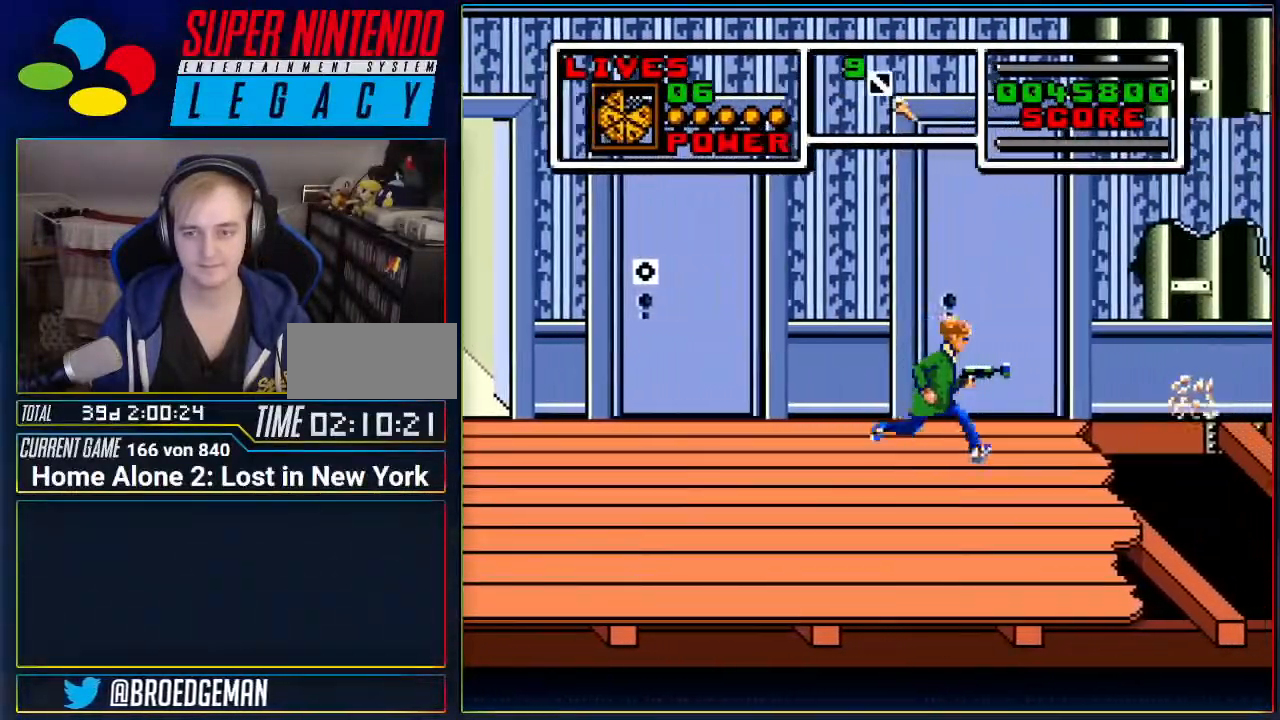
{"buttons": ["A", "DPAD_RIGHT"], "events": [[367, "A", "down"]]}
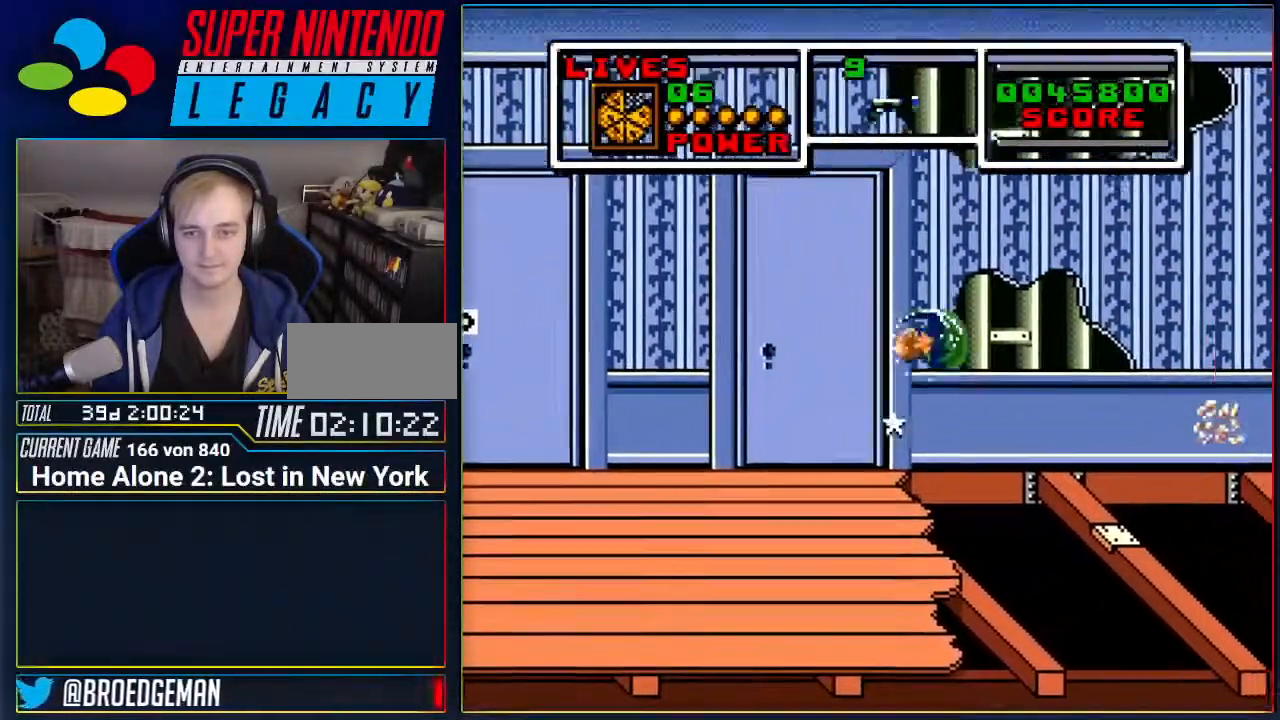
{"buttons": [], "events": [[367, "A", "up"], [434, "DPAD_RIGHT", "up"]]}
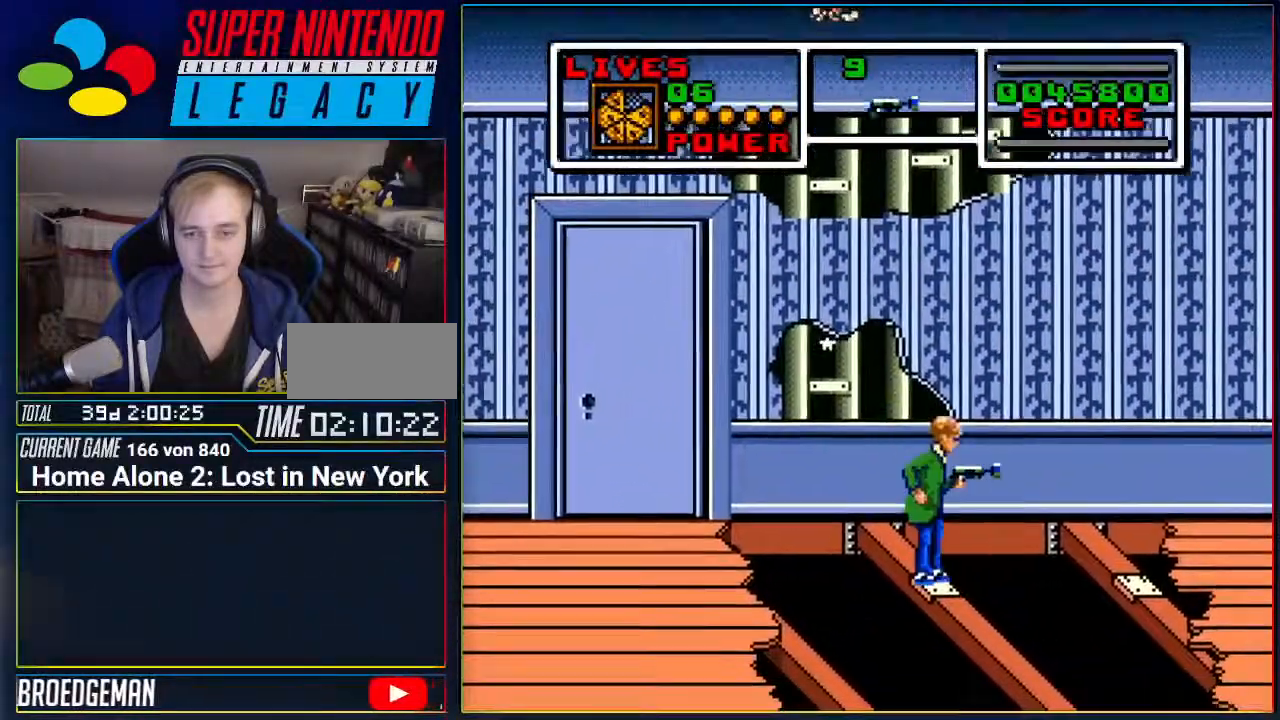
{"buttons": [], "events": []}
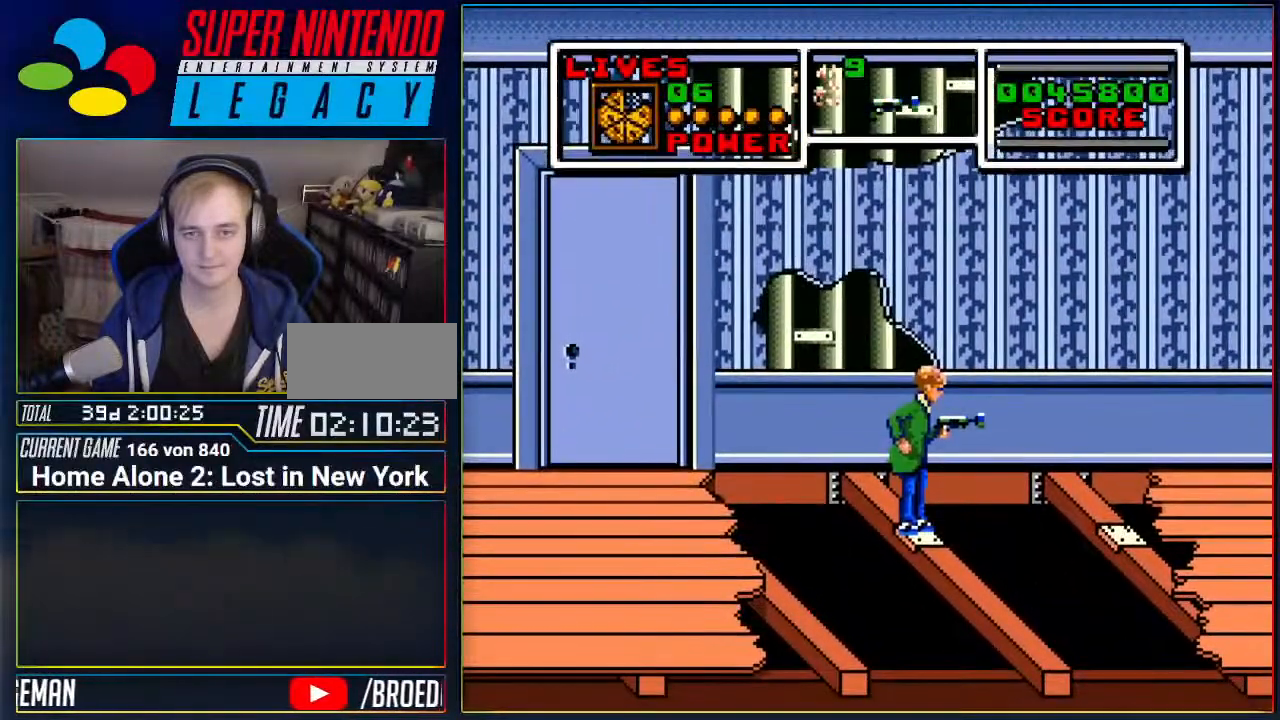
{"buttons": [], "events": [[434, "DPAD_RIGHT", "down"], [450, "DPAD_RIGHT", "up"]]}
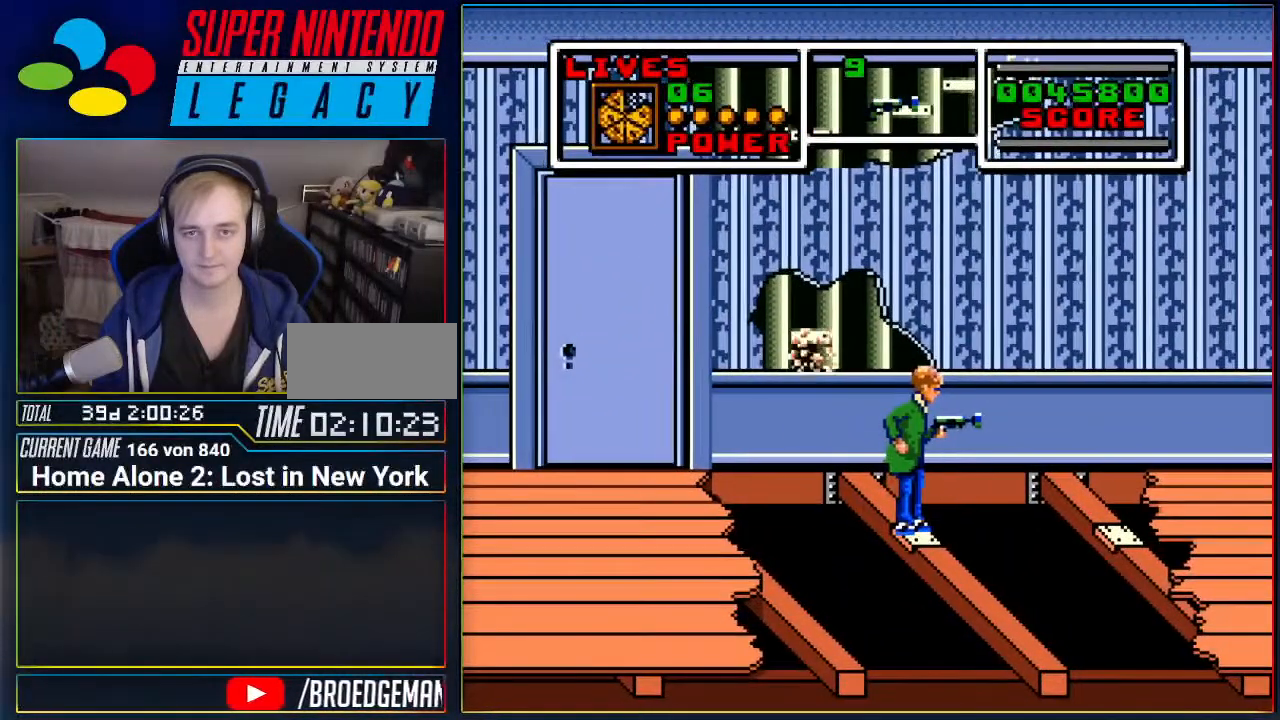
{"buttons": [], "events": []}
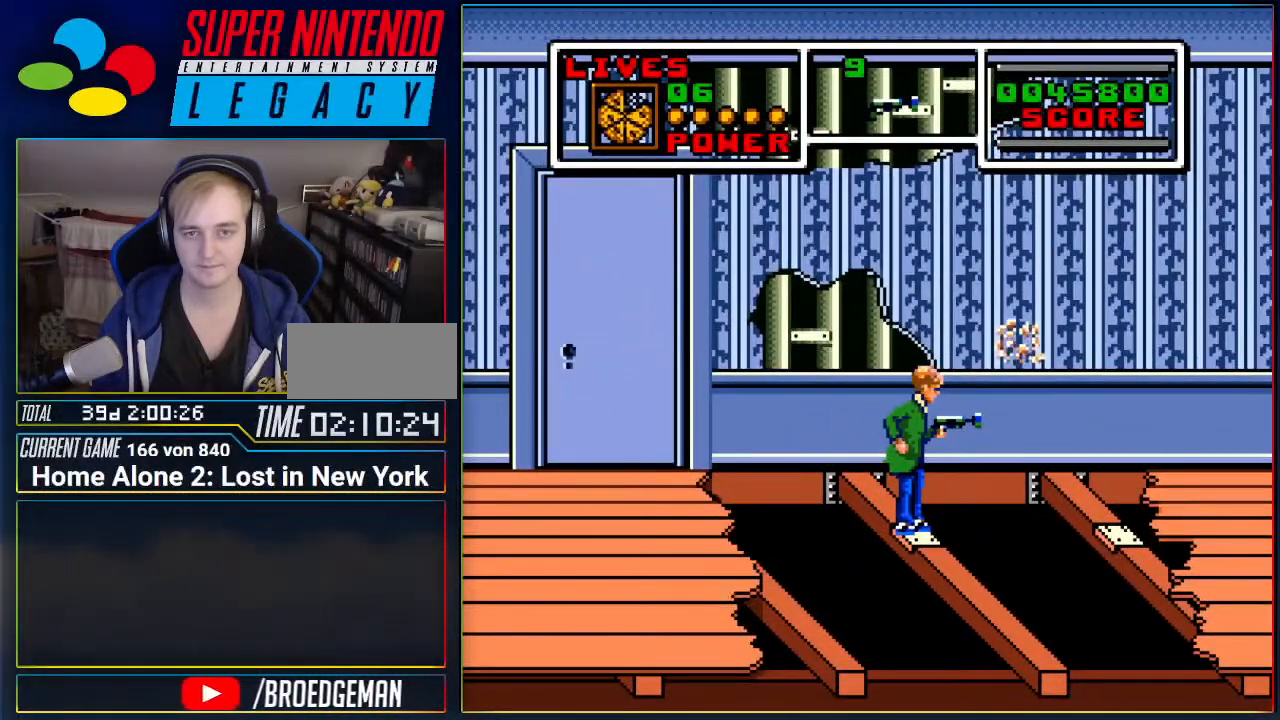
{"buttons": ["A", "DPAD_RIGHT"], "events": [[450, "A", "down"], [450, "DPAD_RIGHT", "down"]]}
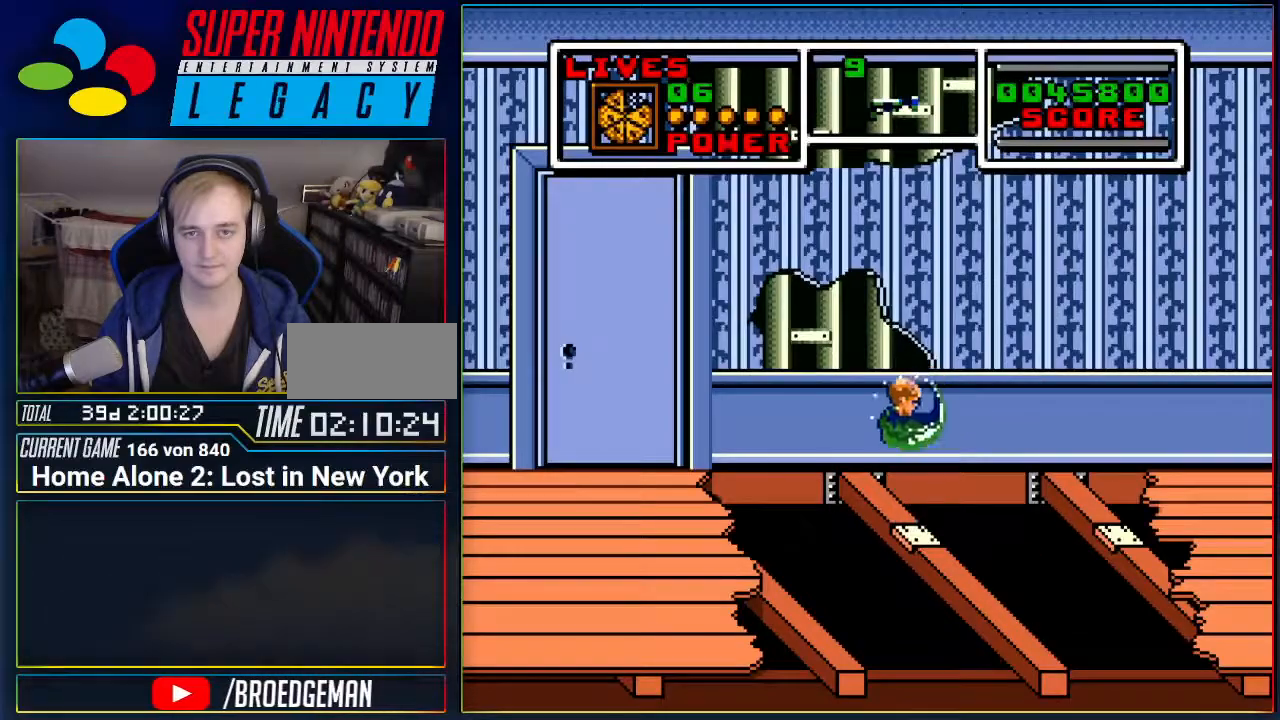
{"buttons": ["A", "DPAD_RIGHT"], "events": []}
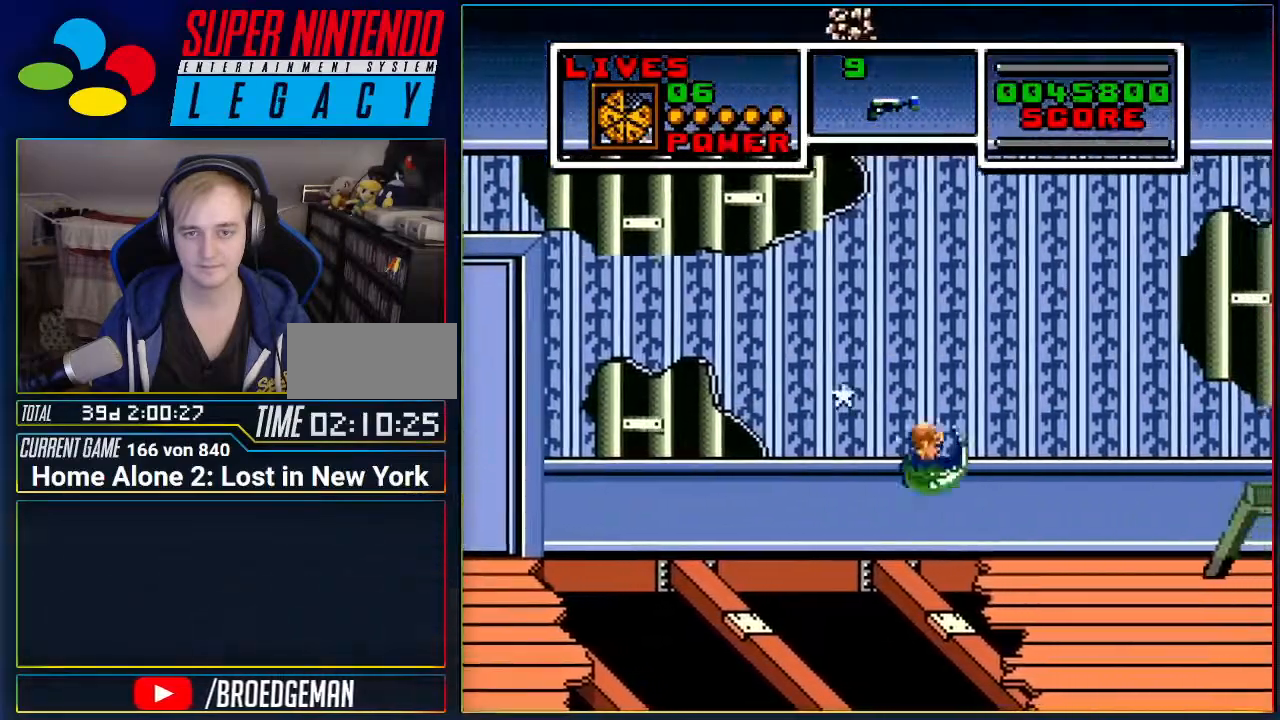
{"buttons": ["DPAD_RIGHT"], "events": [[17, "A", "up"]]}
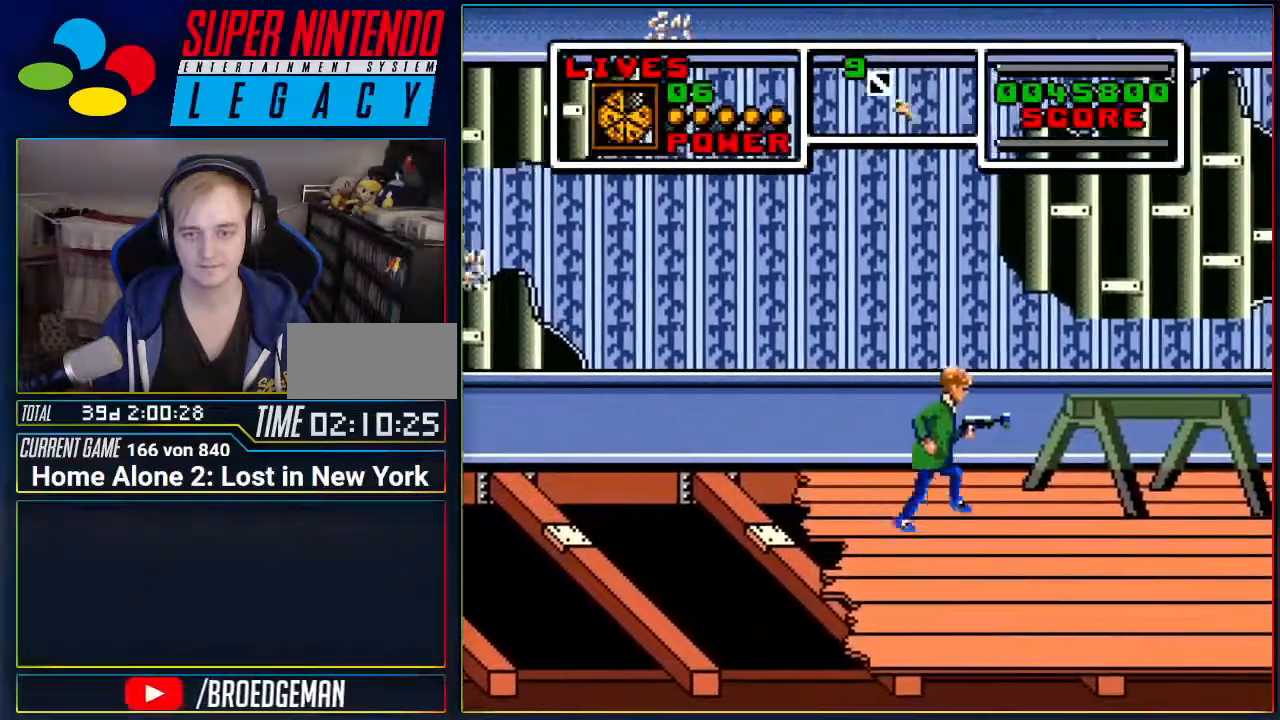
{"buttons": ["DPAD_RIGHT"], "events": []}
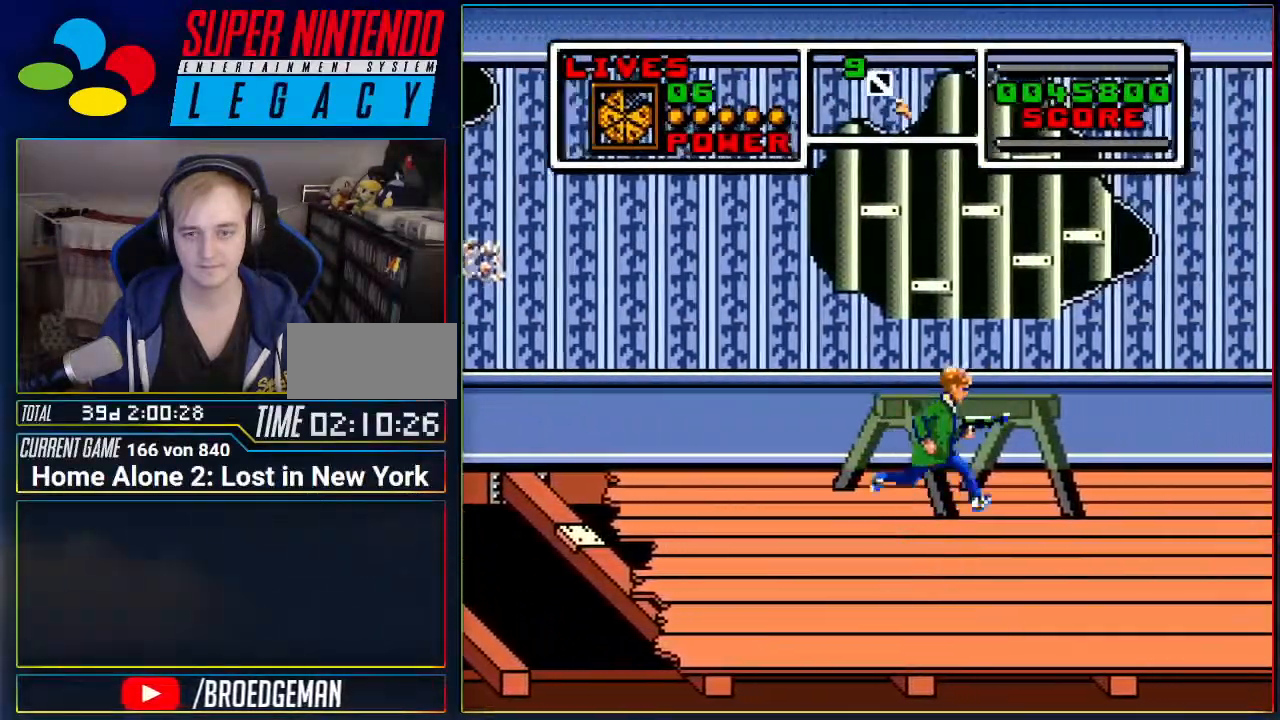
{"buttons": ["DPAD_RIGHT"], "events": []}
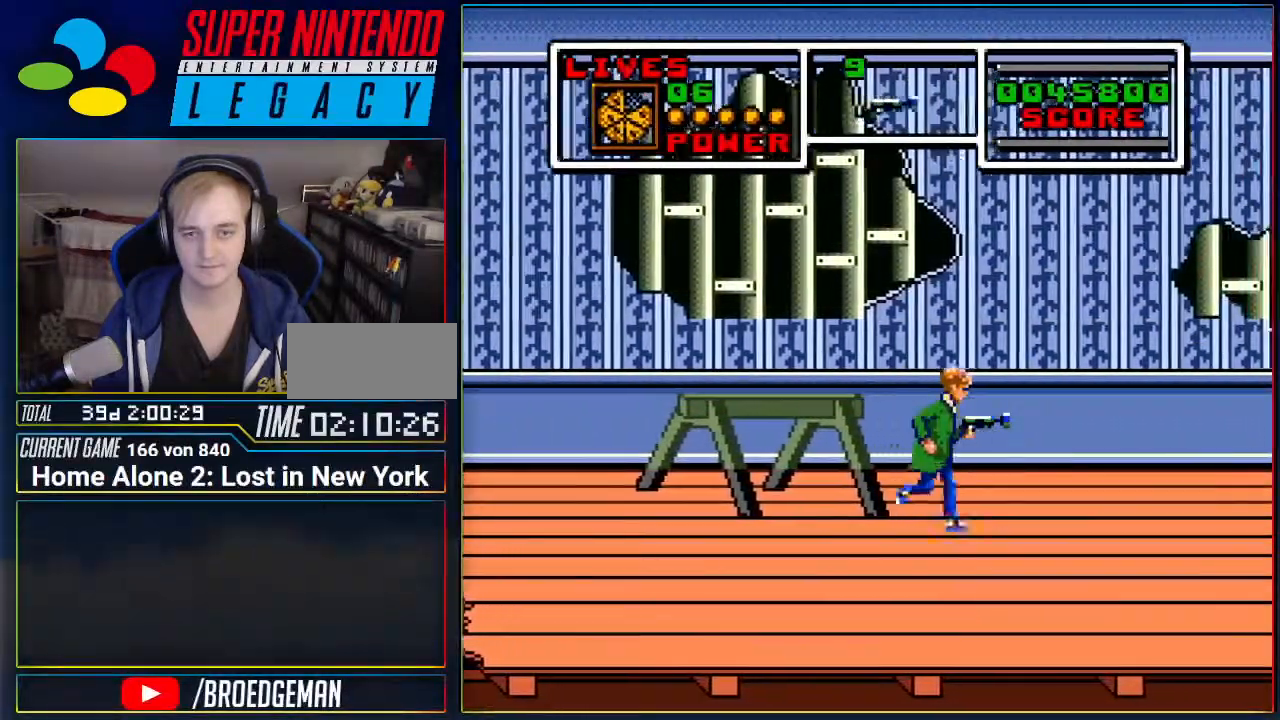
{"buttons": ["DPAD_RIGHT"], "events": []}
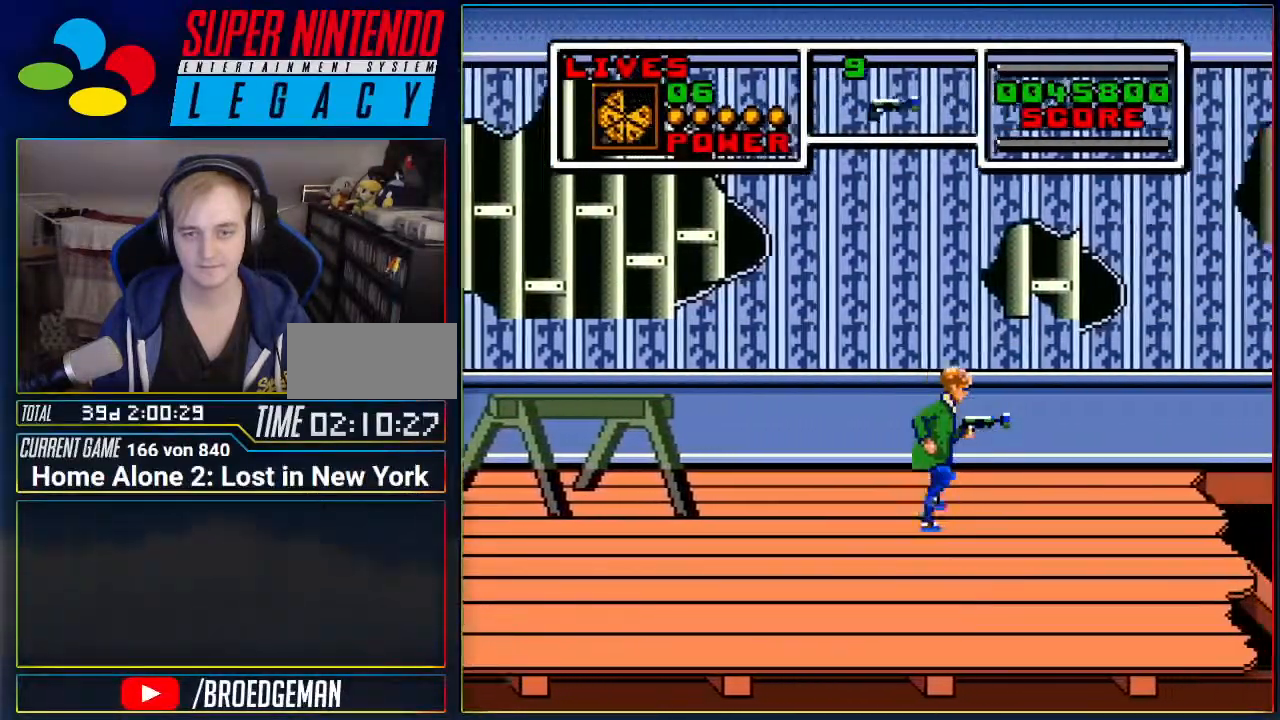
{"buttons": ["DPAD_RIGHT"], "events": [[83, "A", "down"], [217, "A", "up"]]}
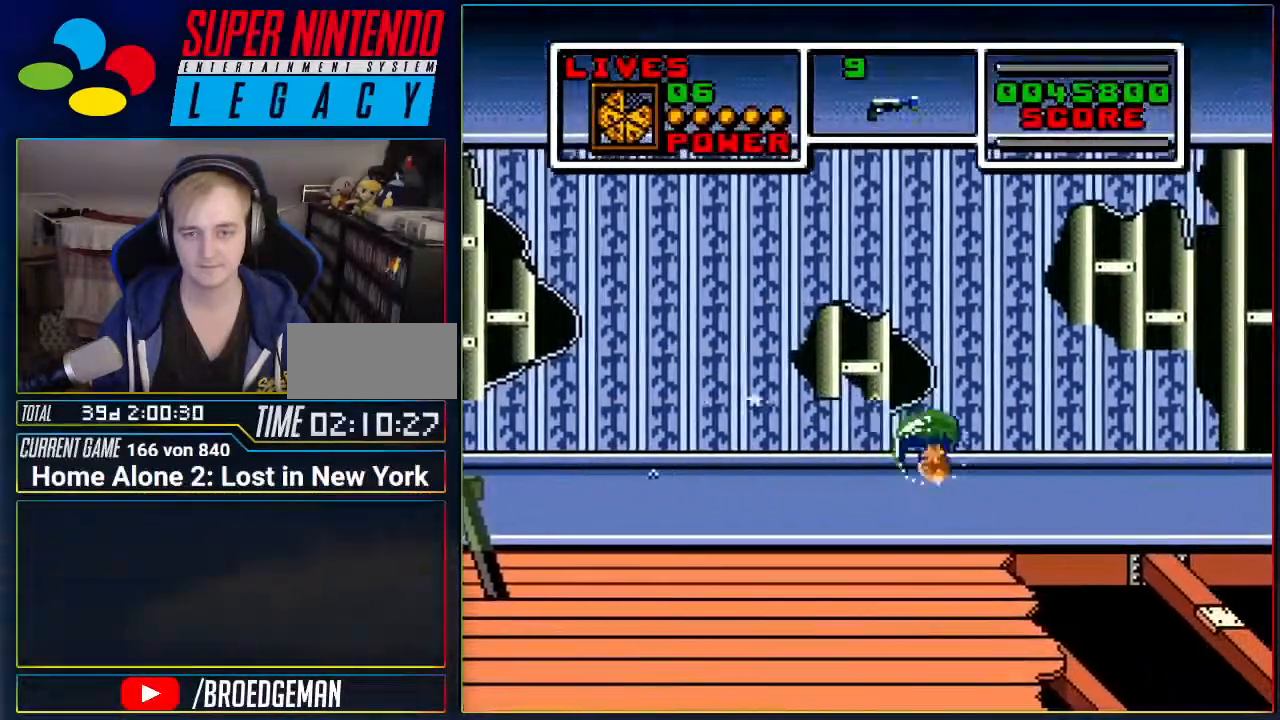
{"buttons": ["A", "DPAD_RIGHT"], "events": [[184, "A", "down"]]}
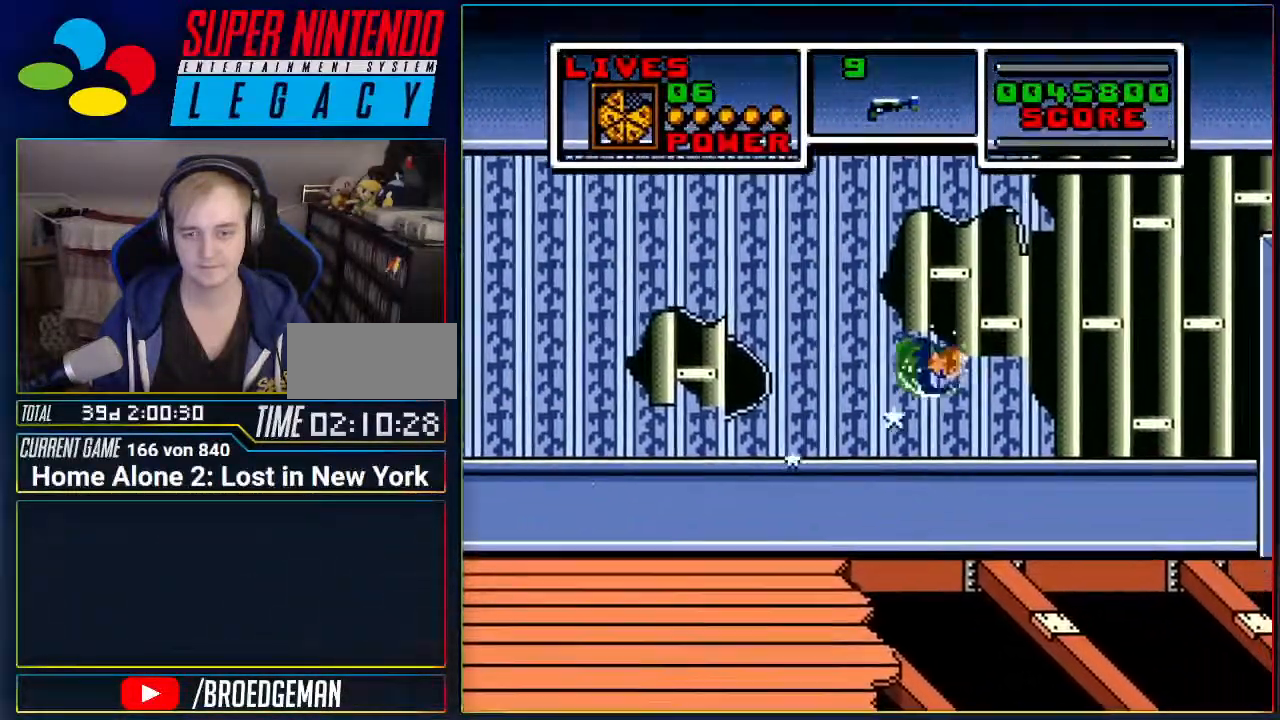
{"buttons": []}
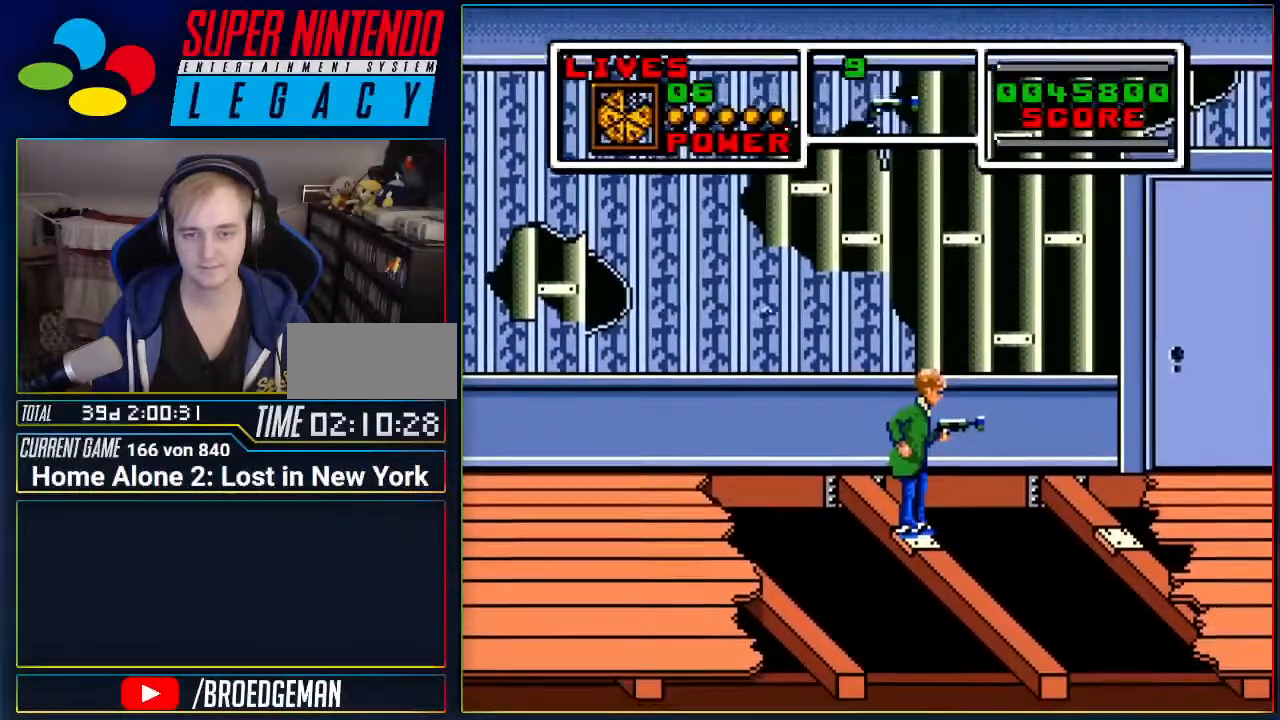
{"buttons": ["A", "DPAD_RIGHT"], "events": [[117, "DPAD_RIGHT", "down"], [151, "A", "down"]]}
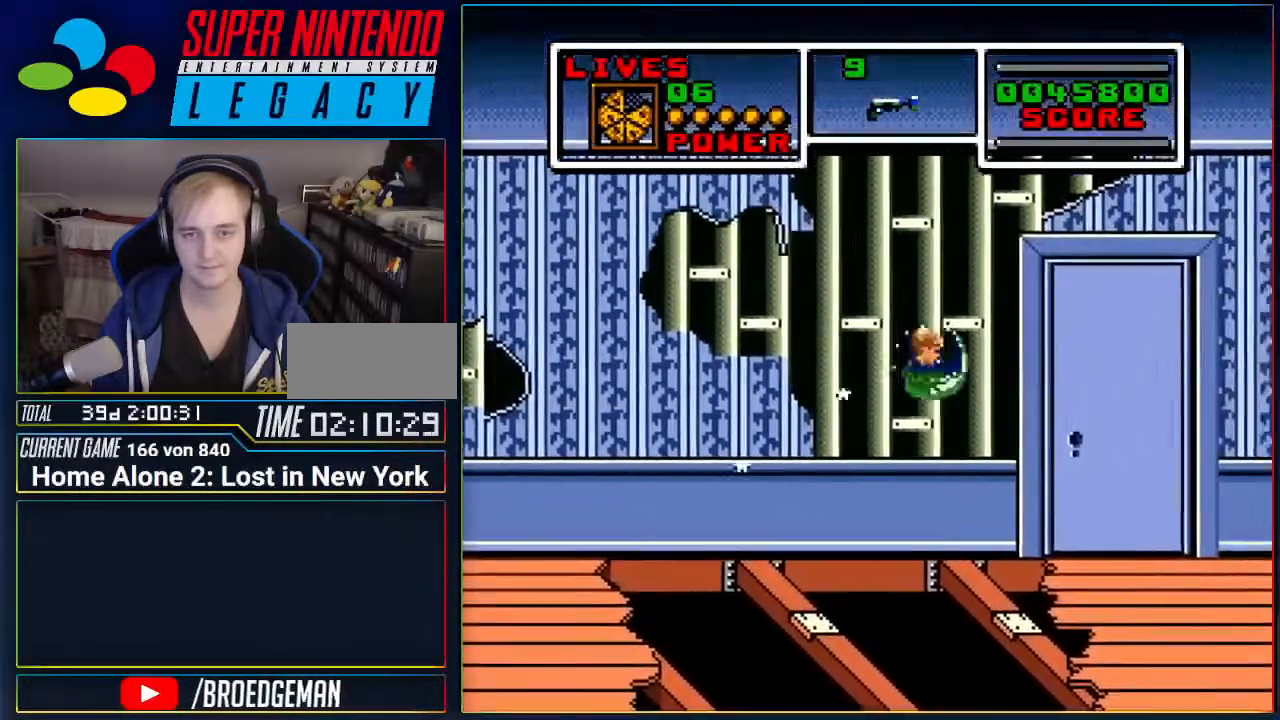
{"buttons": ["DPAD_RIGHT"], "events": [[83, "A", "up"]]}
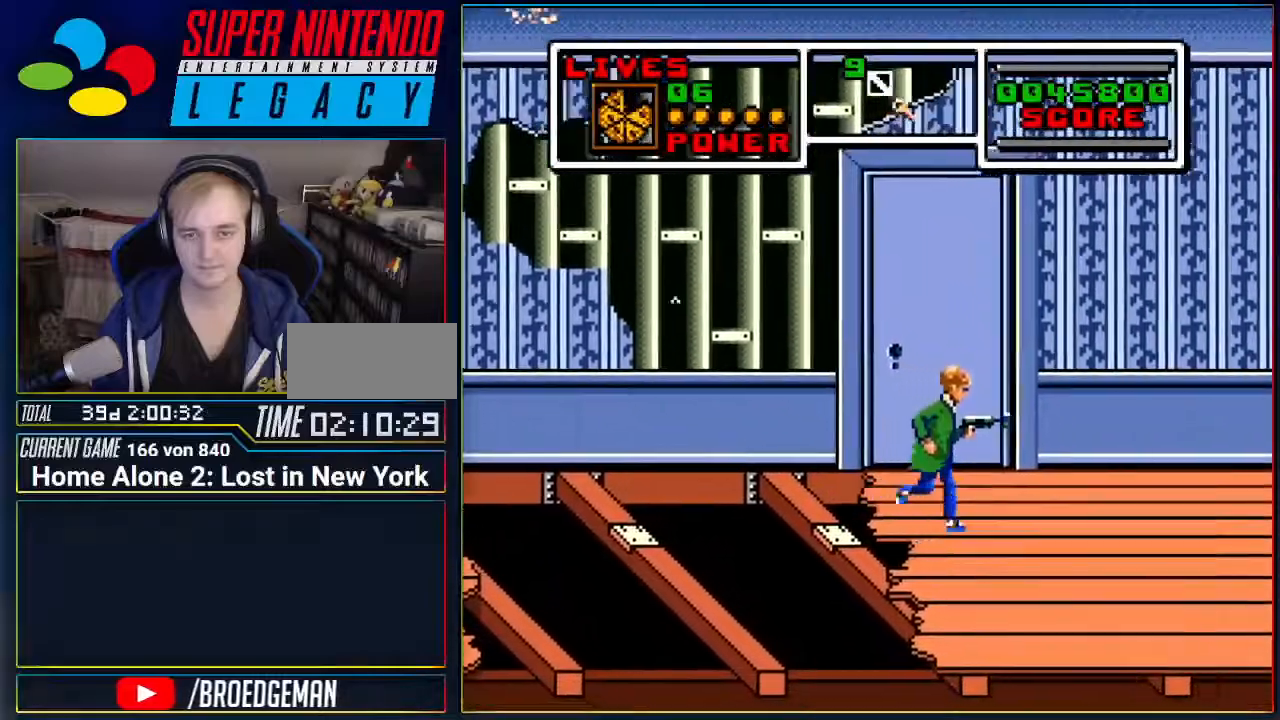
{"buttons": ["DPAD_RIGHT"], "events": []}
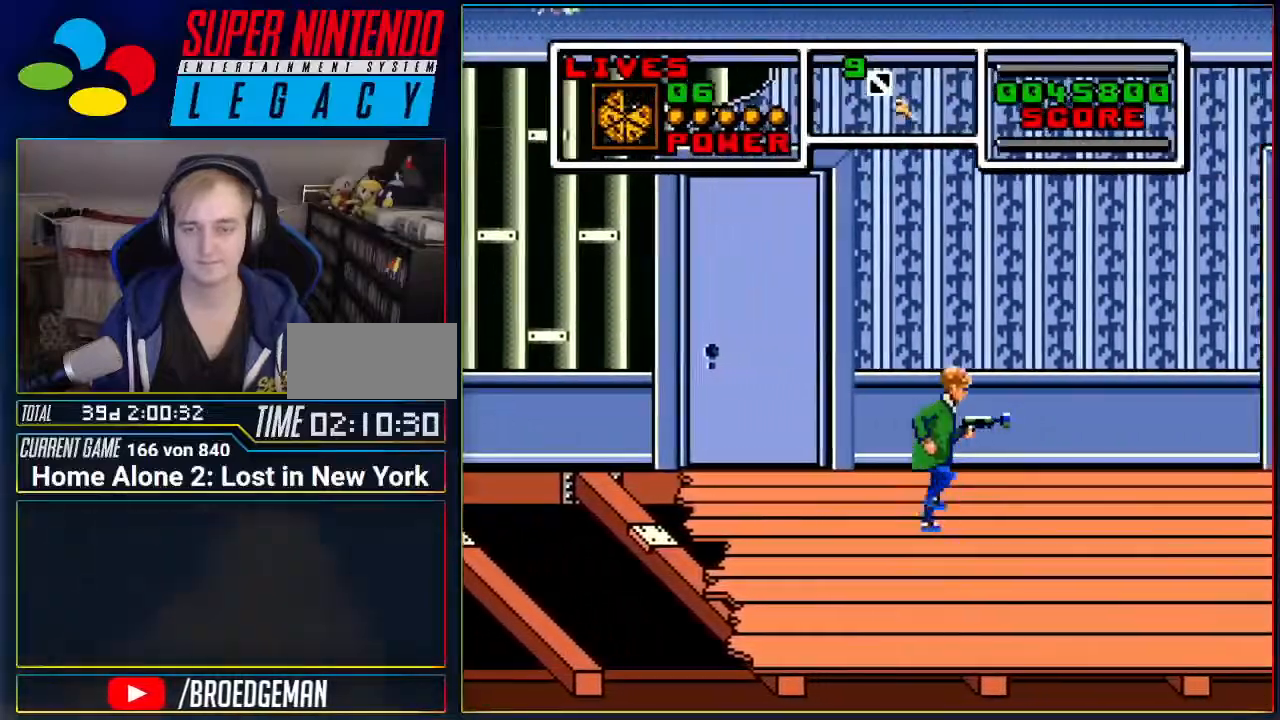
{"buttons": ["DPAD_RIGHT"], "events": []}